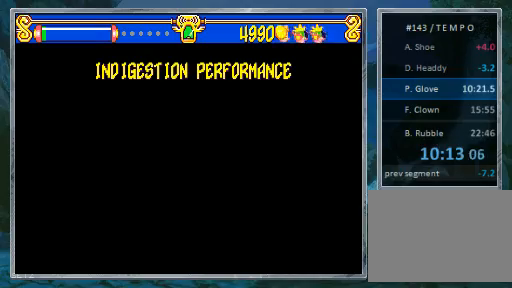
Gameplay with a controller (PlayStation layout); each line is a JSON object with the inputs held at the frame after it. "events" lists button and stick changes between this image and that frame as [ms after this image, input, new state], when the widget could be followed in between. Not read: L3 R3.
{"buttons": ["START"], "events": [[500, "START", "down"]]}
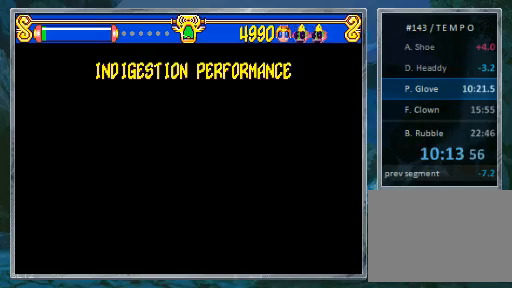
{"buttons": ["START"], "events": [[167, "START", "up"], [233, "START", "down"]]}
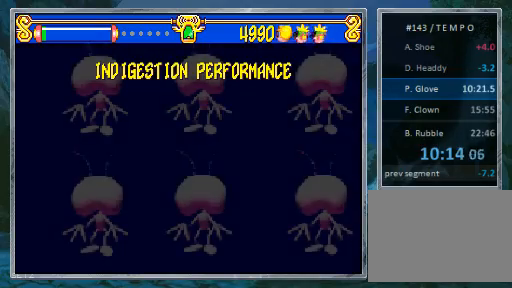
{"buttons": ["START"], "events": [[233, "START", "up"], [400, "START", "down"]]}
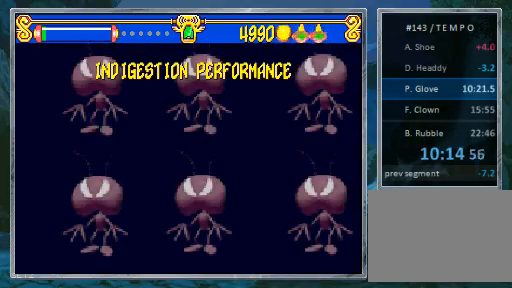
{"buttons": ["START"], "events": []}
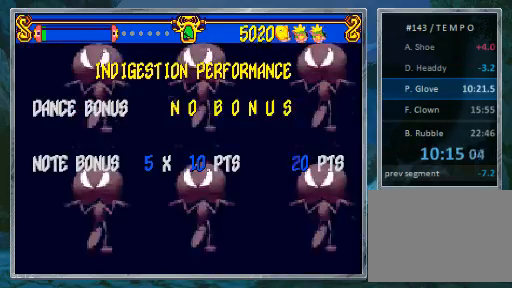
{"buttons": ["START"], "events": [[400, "START", "up"], [500, "START", "down"]]}
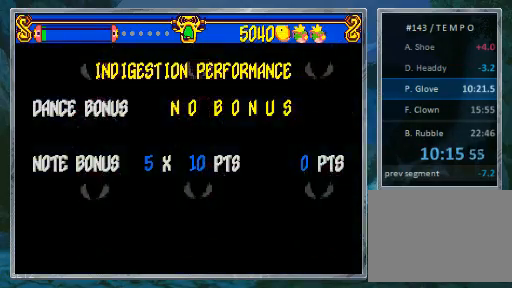
{"buttons": [], "events": [[67, "START", "up"]]}
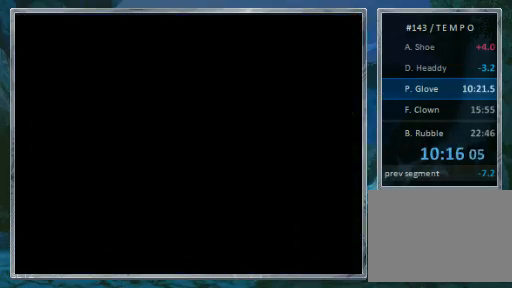
{"buttons": [], "events": []}
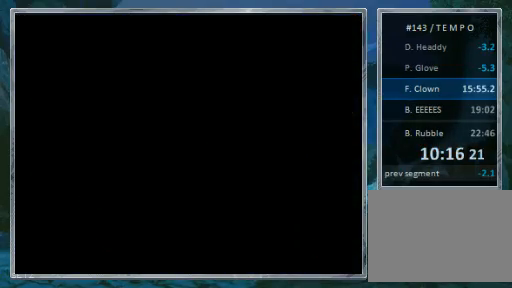
{"buttons": [], "events": []}
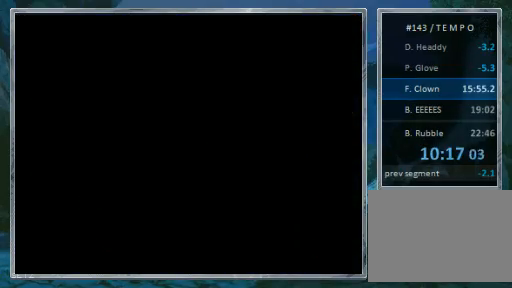
{"buttons": [], "events": []}
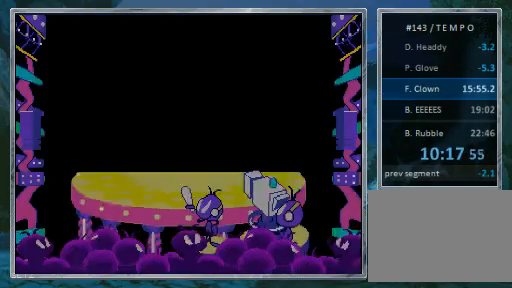
{"buttons": [], "events": []}
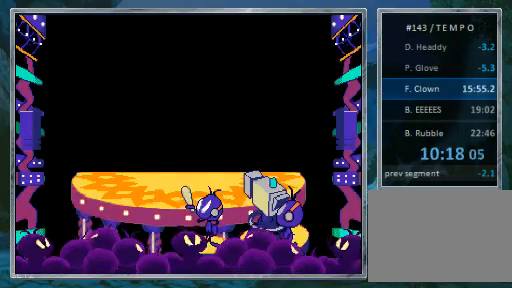
{"buttons": [], "events": []}
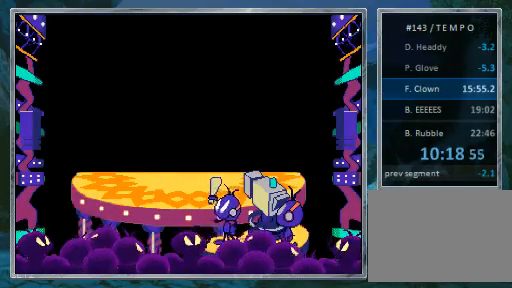
{"buttons": [], "events": []}
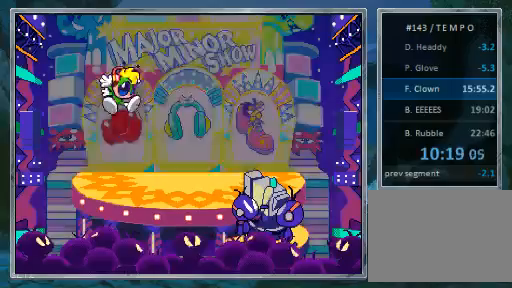
{"buttons": [], "events": [[400, "DPAD_UP", "down"], [467, "DPAD_UP", "up"]]}
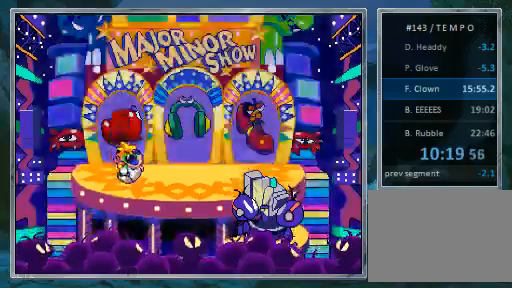
{"buttons": [], "events": [[133, "DPAD_UP", "down"], [200, "DPAD_UP", "up"]]}
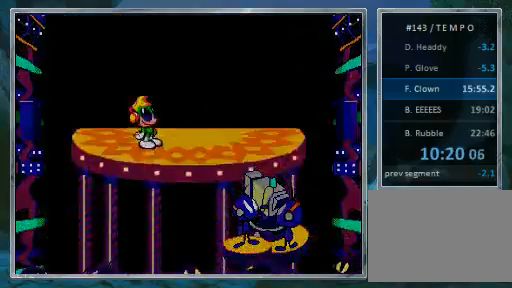
{"buttons": [], "events": []}
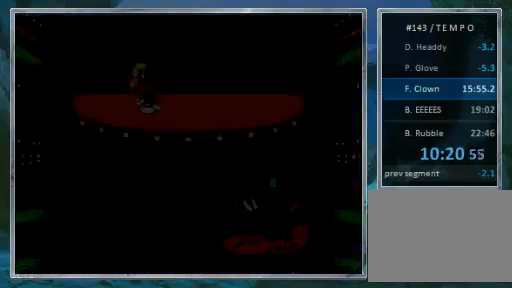
{"buttons": [], "events": []}
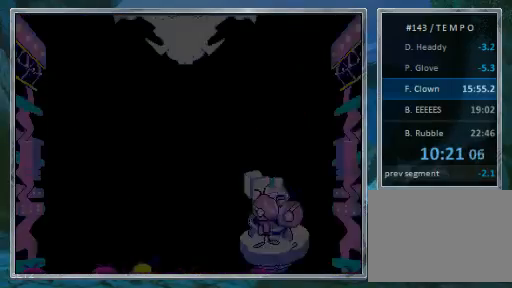
{"buttons": [], "events": []}
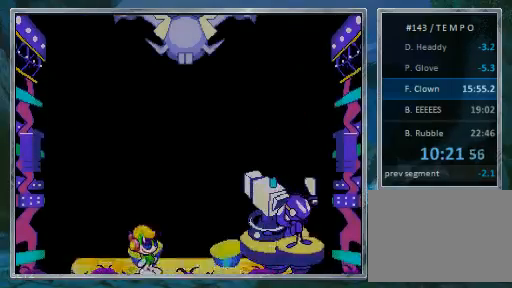
{"buttons": [], "events": []}
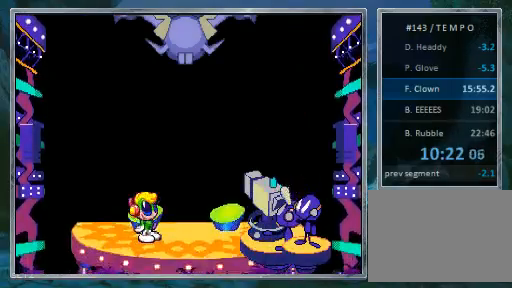
{"buttons": [], "events": []}
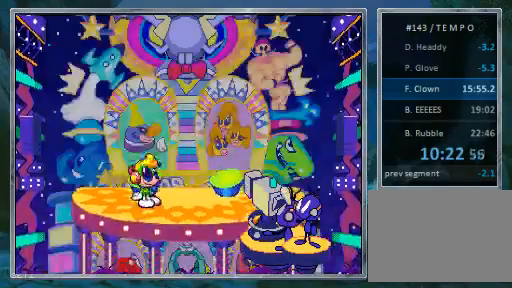
{"buttons": [], "events": []}
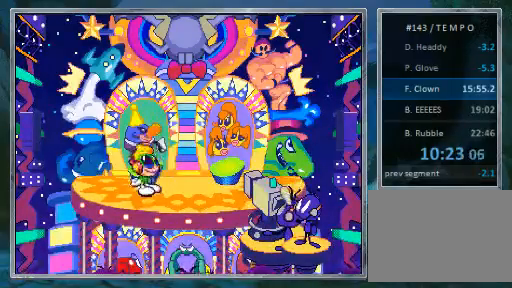
{"buttons": [], "events": [[33, "SQUARE", "down"], [200, "SQUARE", "up"]]}